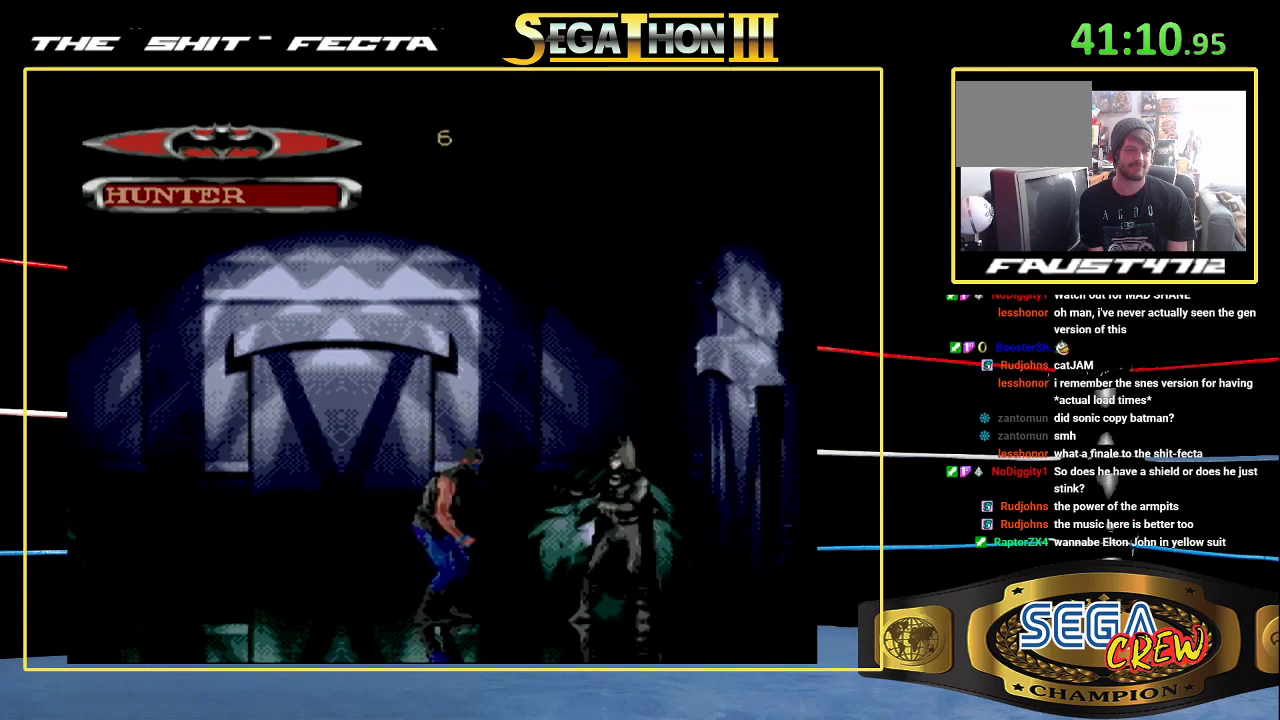
Gameplay with a controller (Xbox layout); each line is a JSON object with the inputs held at the frame after it. "events" lists button and stick changes between this image and that frame as [ms after this image, input, new state], when the widget could be followed in between. Not read: DPAD_DOWN DPAD_UP L1 L2 L3 R1 R2 R3 START.
{"buttons": ["B", "DPAD_LEFT"], "events": [[50, "DPAD_LEFT", "up"], [100, "DPAD_LEFT", "down"], [167, "DPAD_LEFT", "up"], [217, "DPAD_LEFT", "down"], [283, "B", "down"]]}
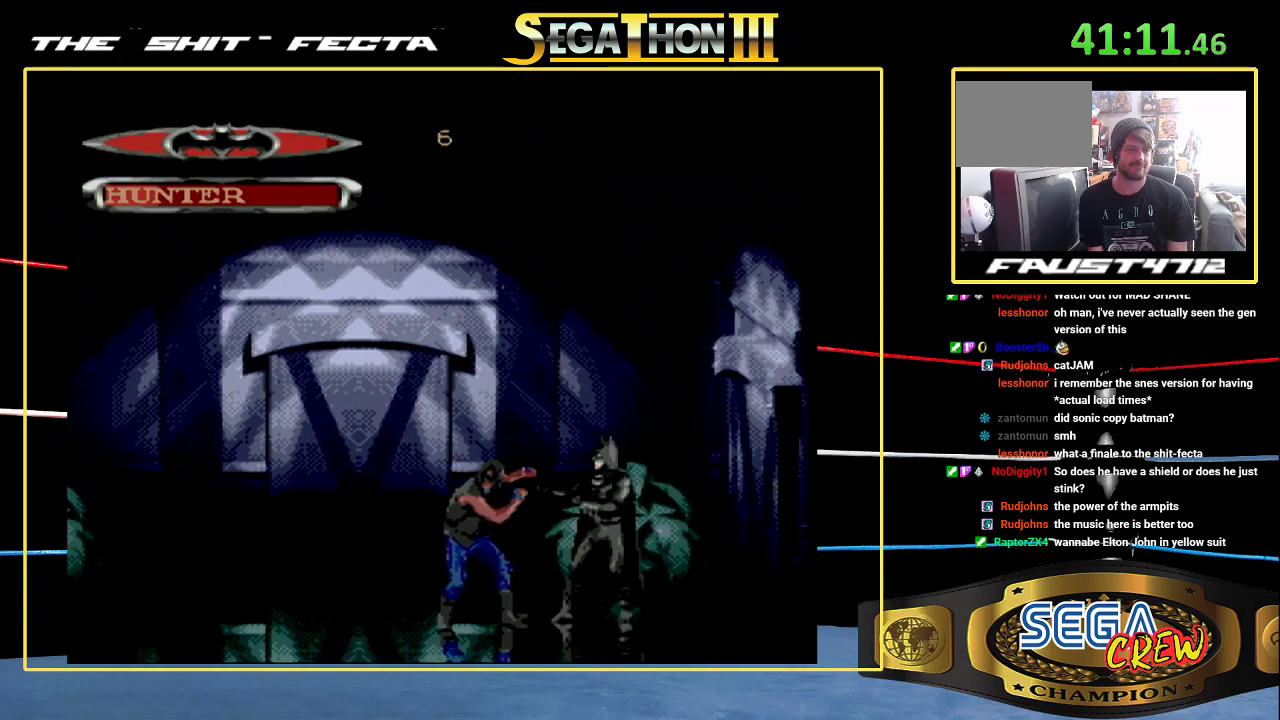
{"buttons": ["DPAD_LEFT"], "events": [[50, "DPAD_LEFT", "up"], [83, "B", "up"], [133, "DPAD_LEFT", "down"], [217, "DPAD_LEFT", "up"], [300, "DPAD_LEFT", "down"], [367, "DPAD_LEFT", "up"], [433, "DPAD_LEFT", "down"]]}
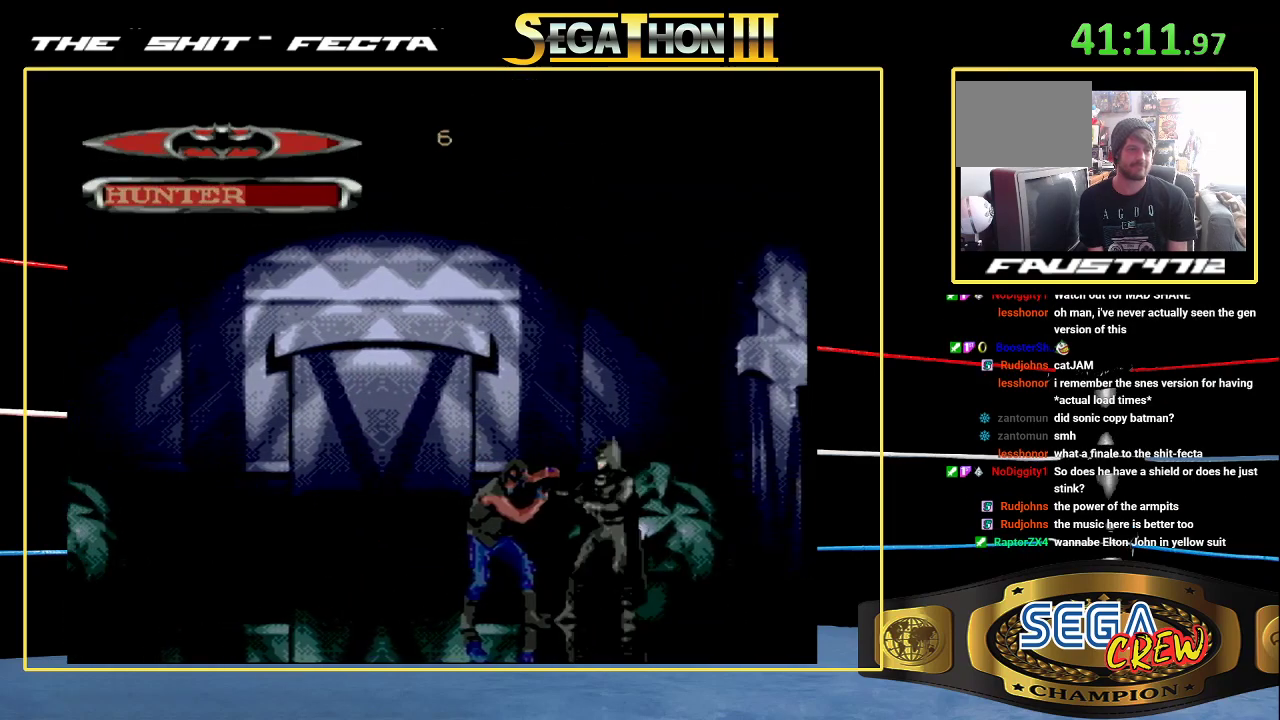
{"buttons": ["DPAD_LEFT"], "events": [[117, "B", "down"], [417, "B", "up"], [417, "DPAD_LEFT", "up"], [500, "DPAD_LEFT", "down"]]}
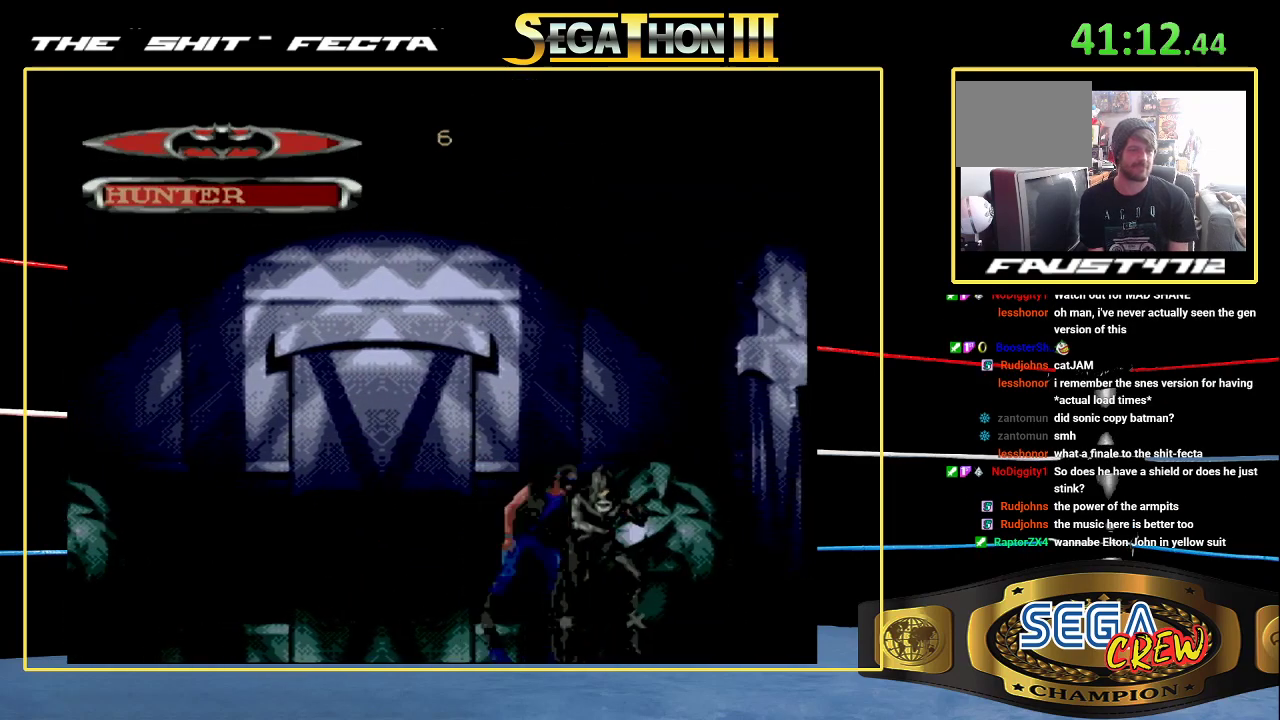
{"buttons": ["B", "DPAD_LEFT"], "events": [[67, "DPAD_LEFT", "up"], [133, "DPAD_LEFT", "down"], [217, "B", "down"]]}
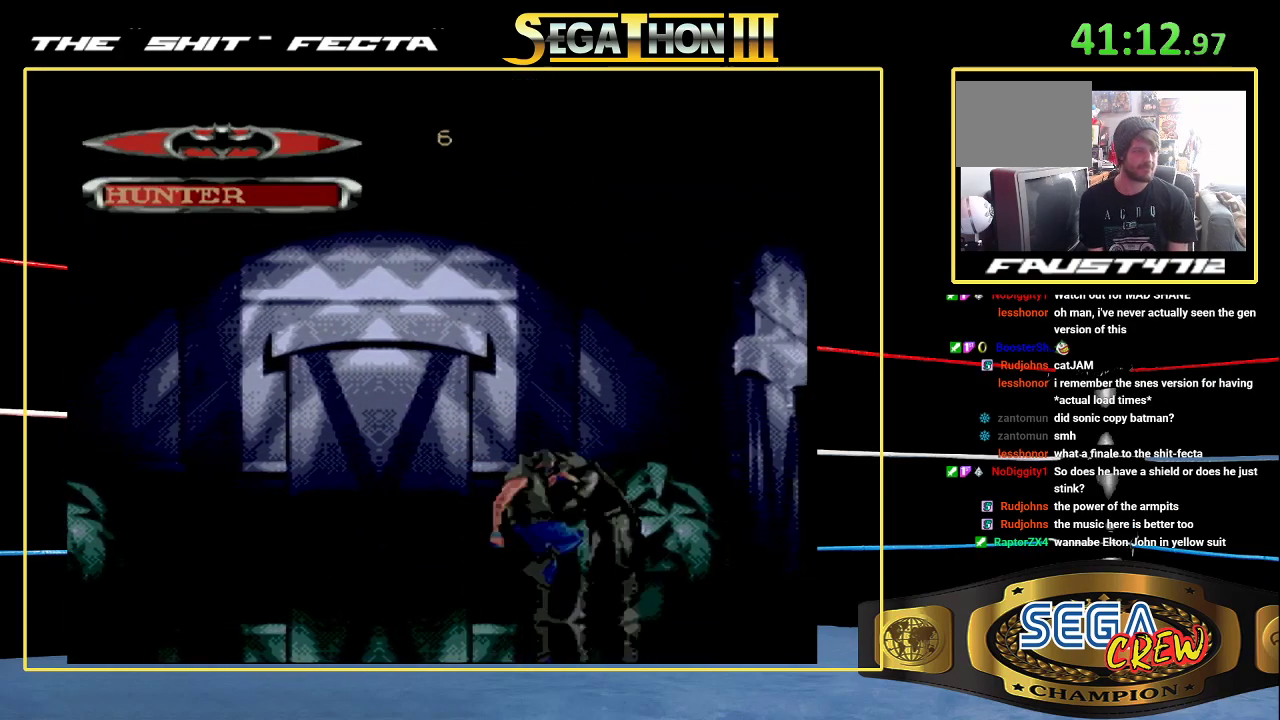
{"buttons": ["B", "DPAD_LEFT"], "events": [[33, "B", "up"], [33, "DPAD_LEFT", "up"], [117, "DPAD_LEFT", "down"], [200, "DPAD_LEFT", "up"], [250, "DPAD_LEFT", "down"], [350, "DPAD_LEFT", "up"], [400, "DPAD_LEFT", "down"], [483, "B", "down"]]}
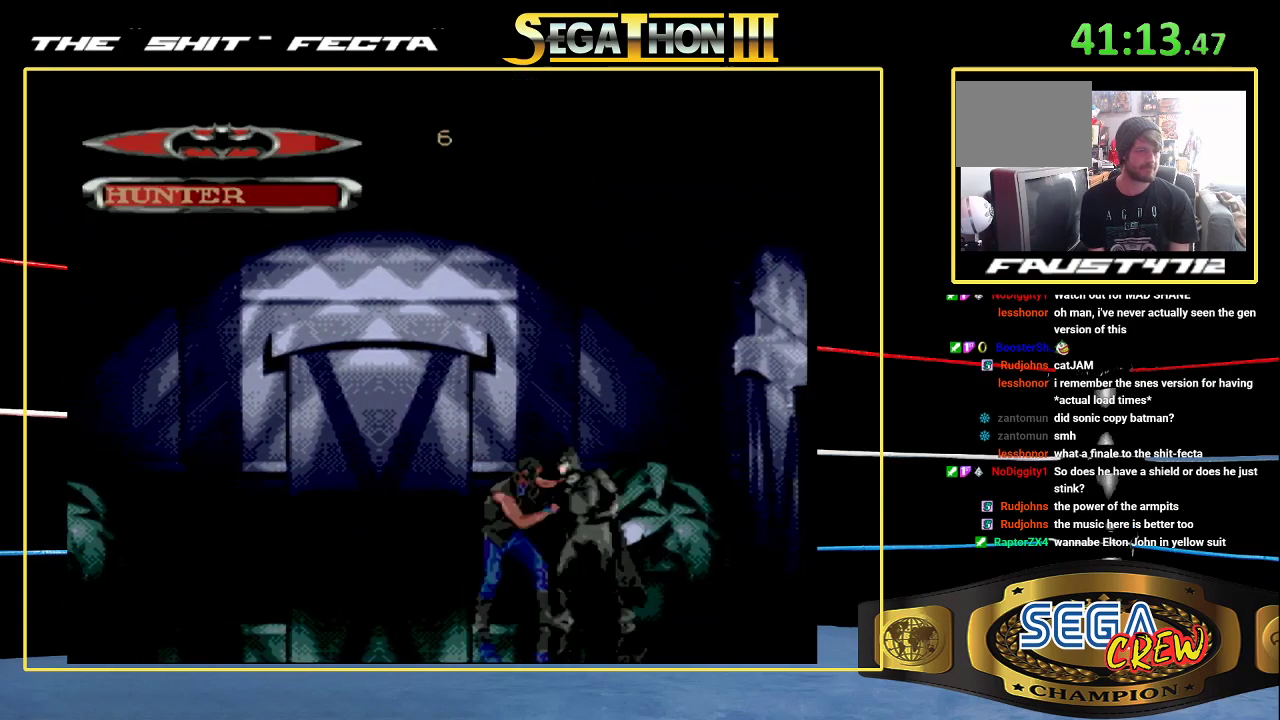
{"buttons": ["DPAD_LEFT"], "events": [[283, "B", "up"], [300, "DPAD_LEFT", "up"], [400, "DPAD_LEFT", "down"]]}
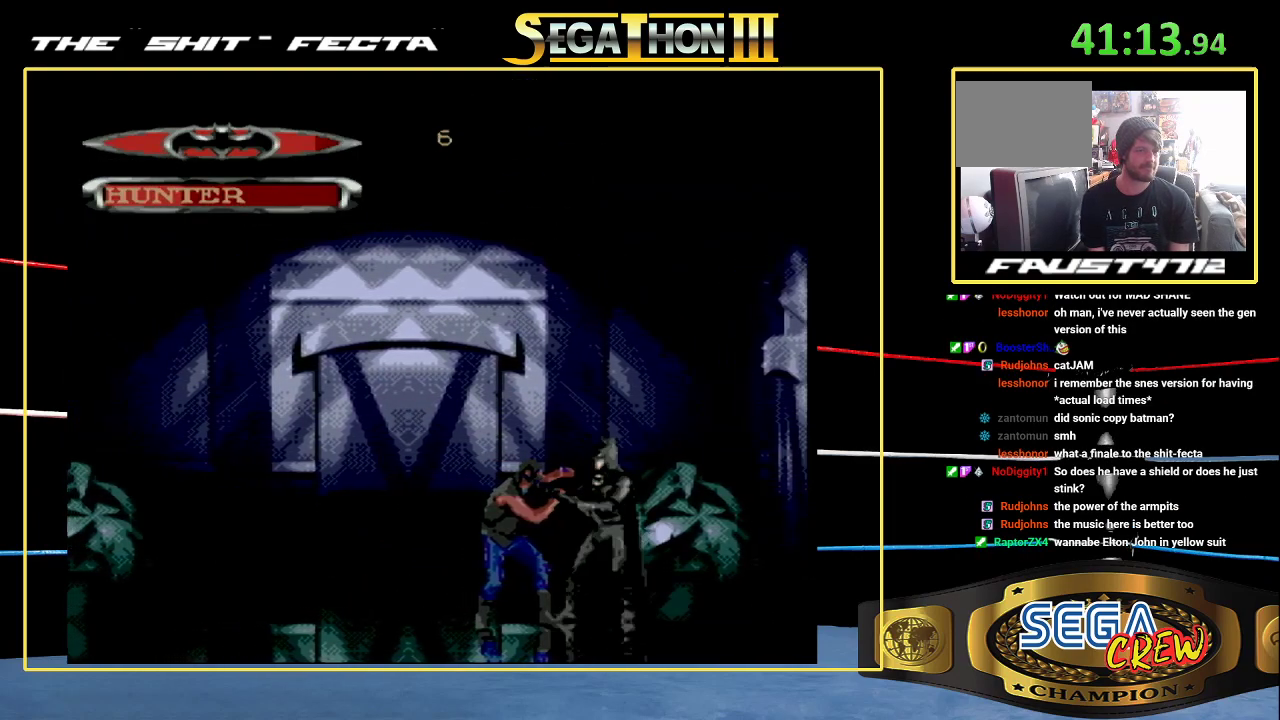
{"buttons": ["B", "DPAD_LEFT"], "events": [[17, "DPAD_LEFT", "up"], [233, "DPAD_LEFT", "down"], [300, "B", "down"]]}
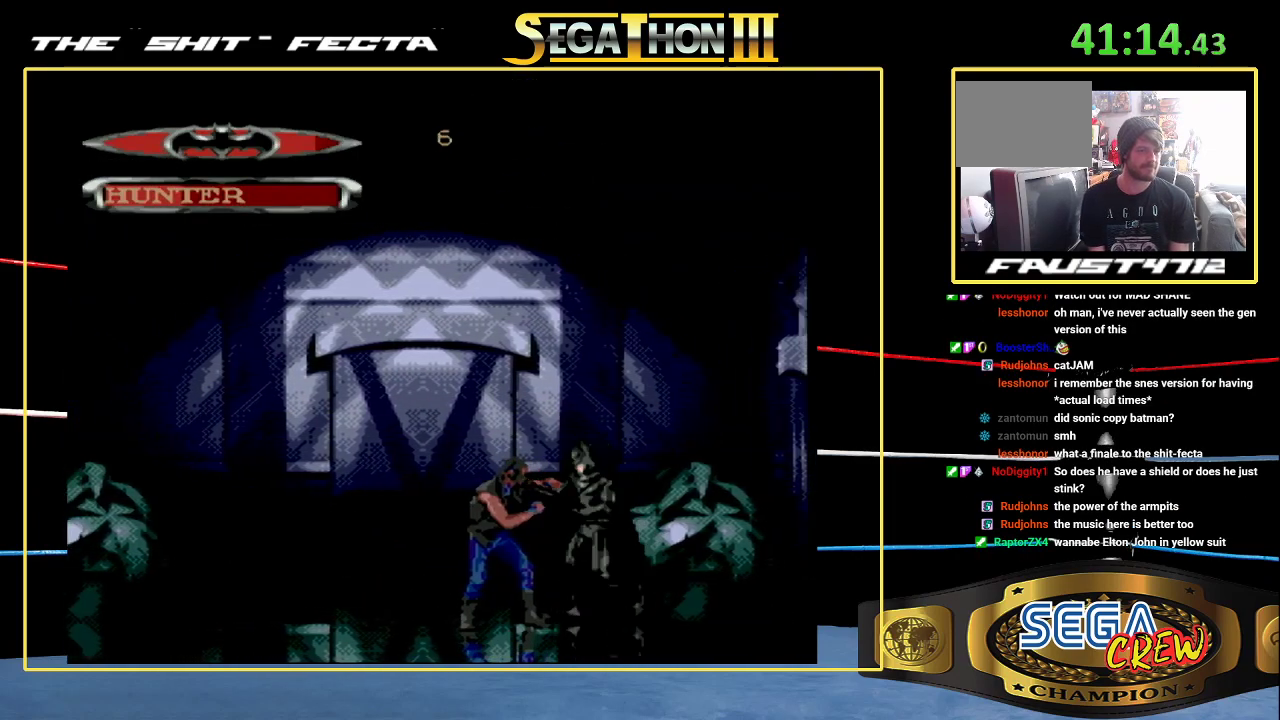
{"buttons": [], "events": [[100, "B", "up"], [100, "DPAD_LEFT", "up"], [250, "DPAD_LEFT", "down"], [300, "DPAD_LEFT", "up"], [383, "DPAD_LEFT", "down"], [450, "DPAD_LEFT", "up"]]}
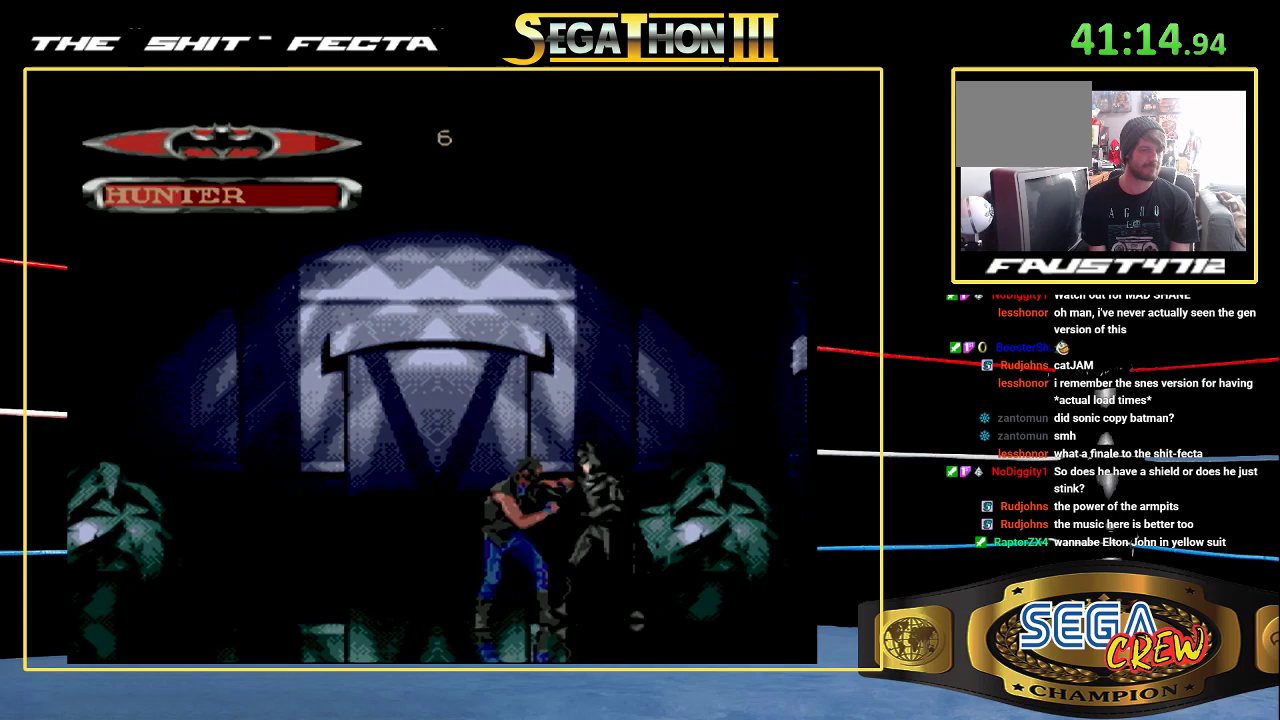
{"buttons": [], "events": [[17, "DPAD_LEFT", "down"], [100, "B", "down"], [433, "B", "up"], [450, "DPAD_LEFT", "up"]]}
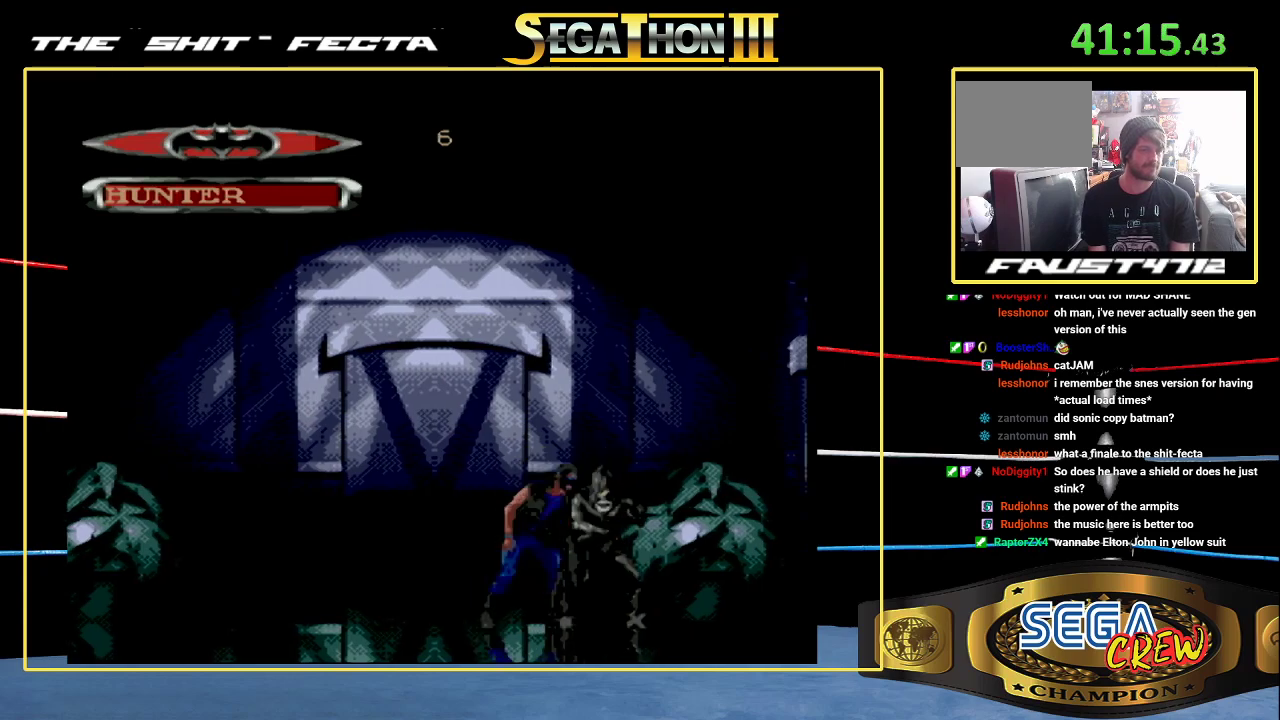
{"buttons": ["B", "DPAD_LEFT"], "events": [[33, "DPAD_LEFT", "down"], [117, "DPAD_LEFT", "up"], [200, "DPAD_LEFT", "down"], [283, "B", "down"]]}
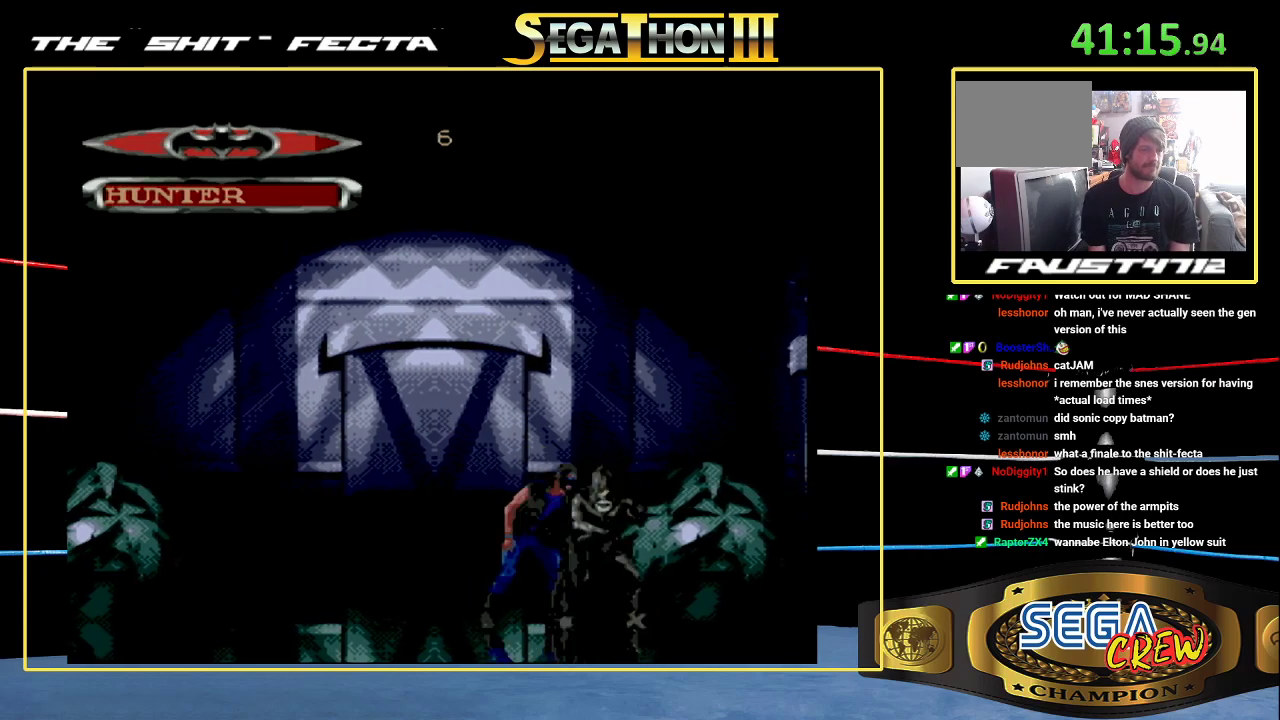
{"buttons": ["DPAD_LEFT"], "events": [[33, "DPAD_LEFT", "up"], [67, "B", "up"], [183, "DPAD_LEFT", "down"]]}
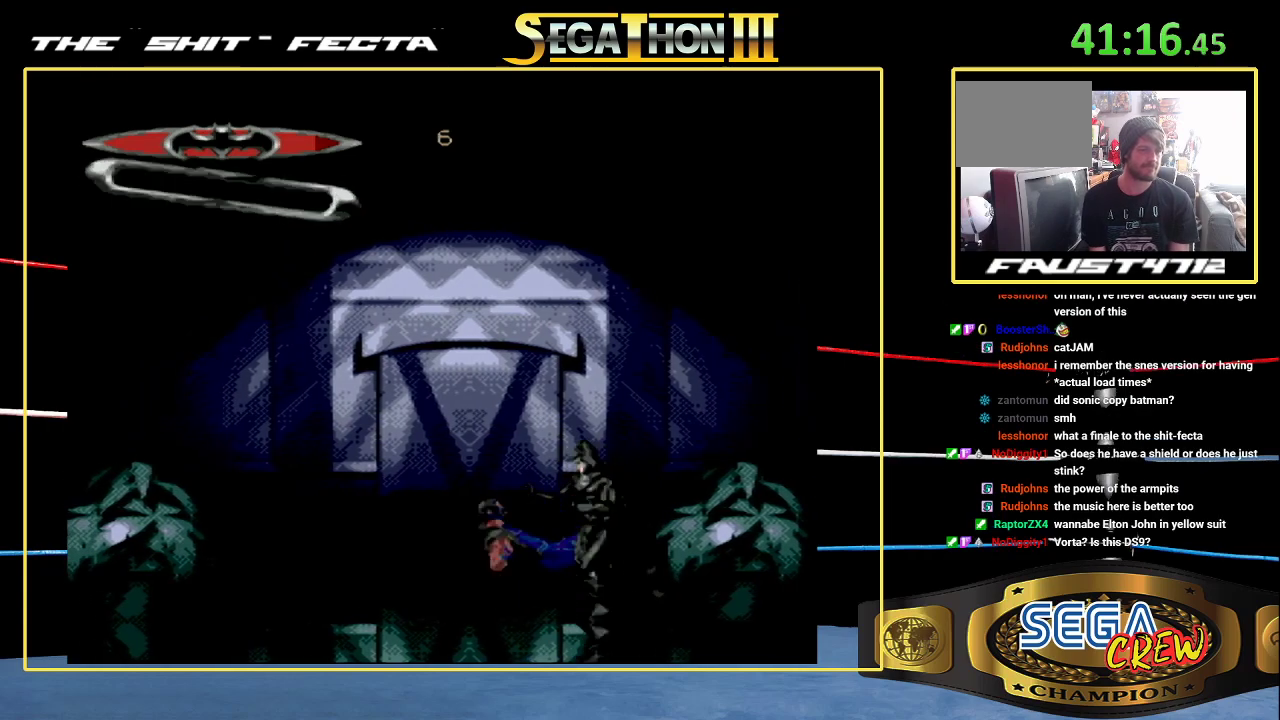
{"buttons": ["DPAD_LEFT"], "events": []}
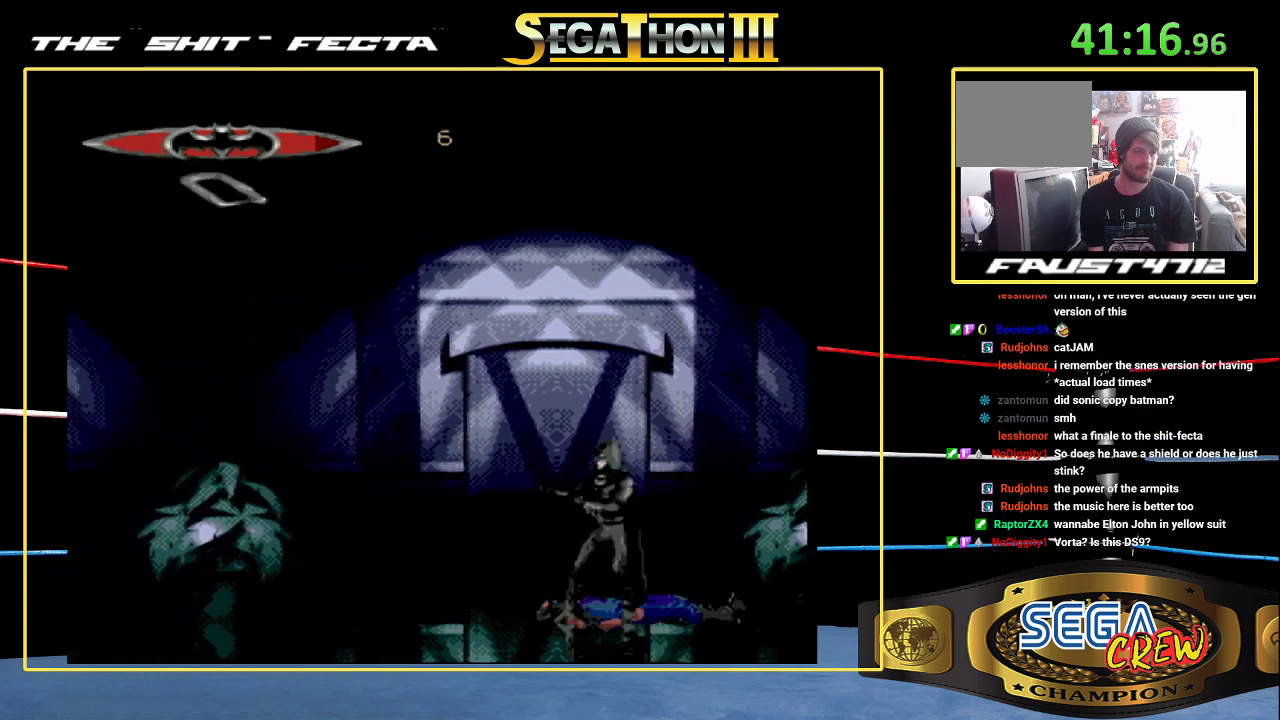
{"buttons": ["Y"], "events": [[50, "DPAD_LEFT", "up"], [117, "Y", "down"]]}
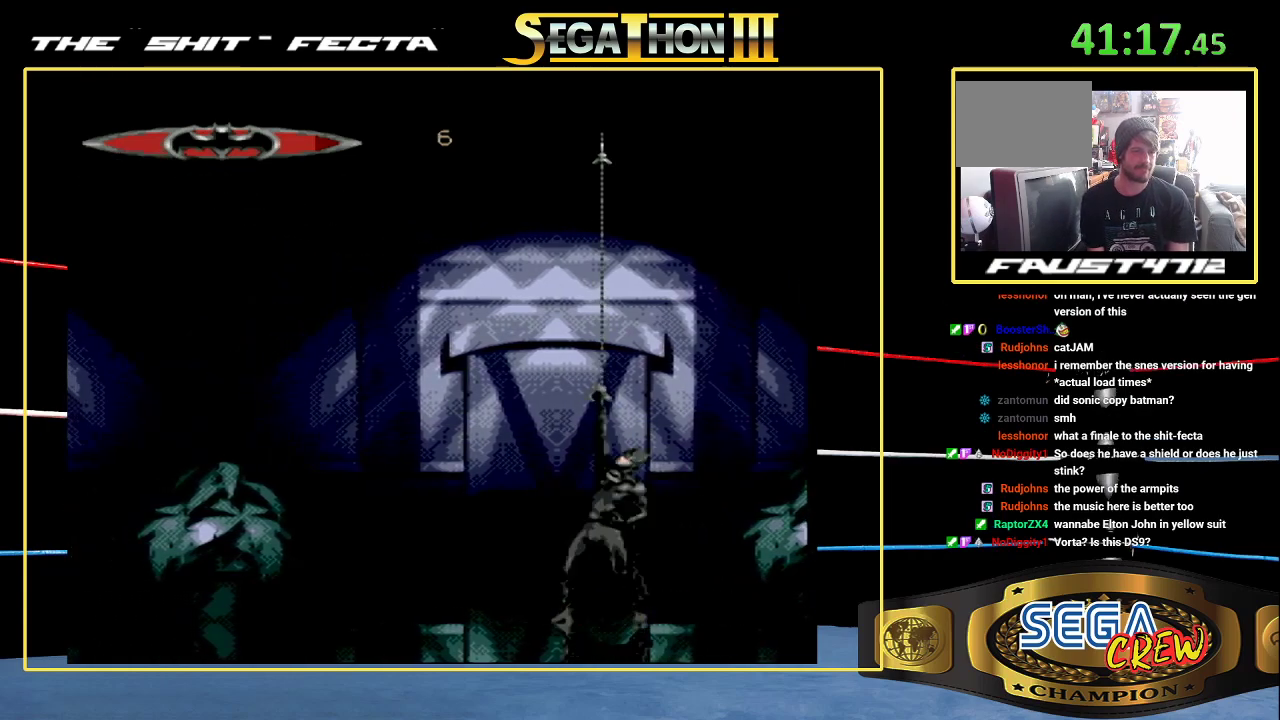
{"buttons": ["Y"], "events": []}
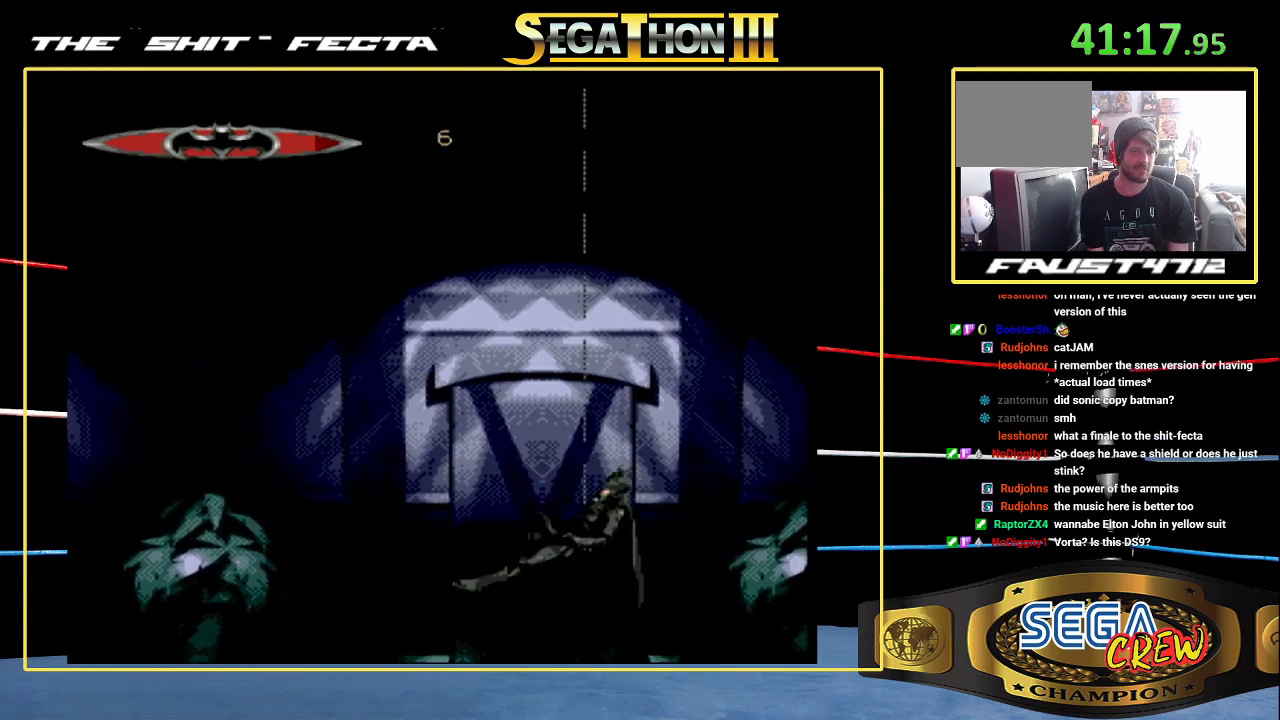
{"buttons": ["Y"], "events": []}
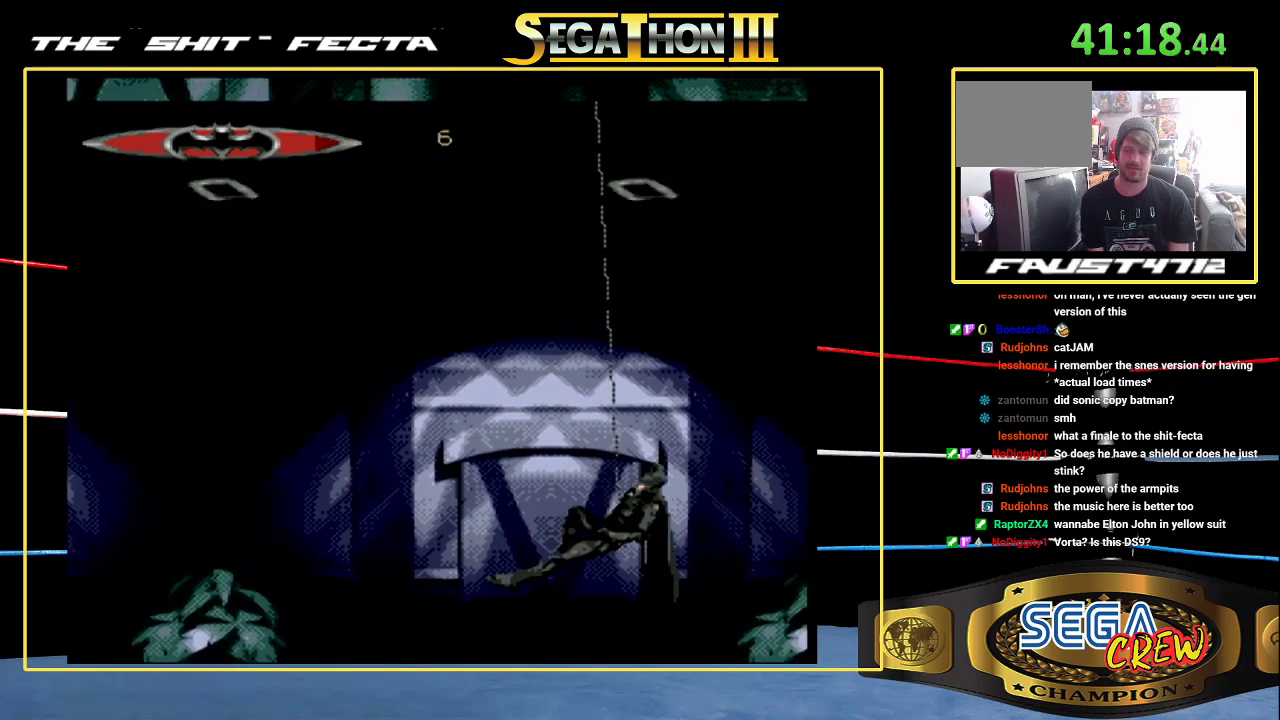
{"buttons": ["Y"], "events": []}
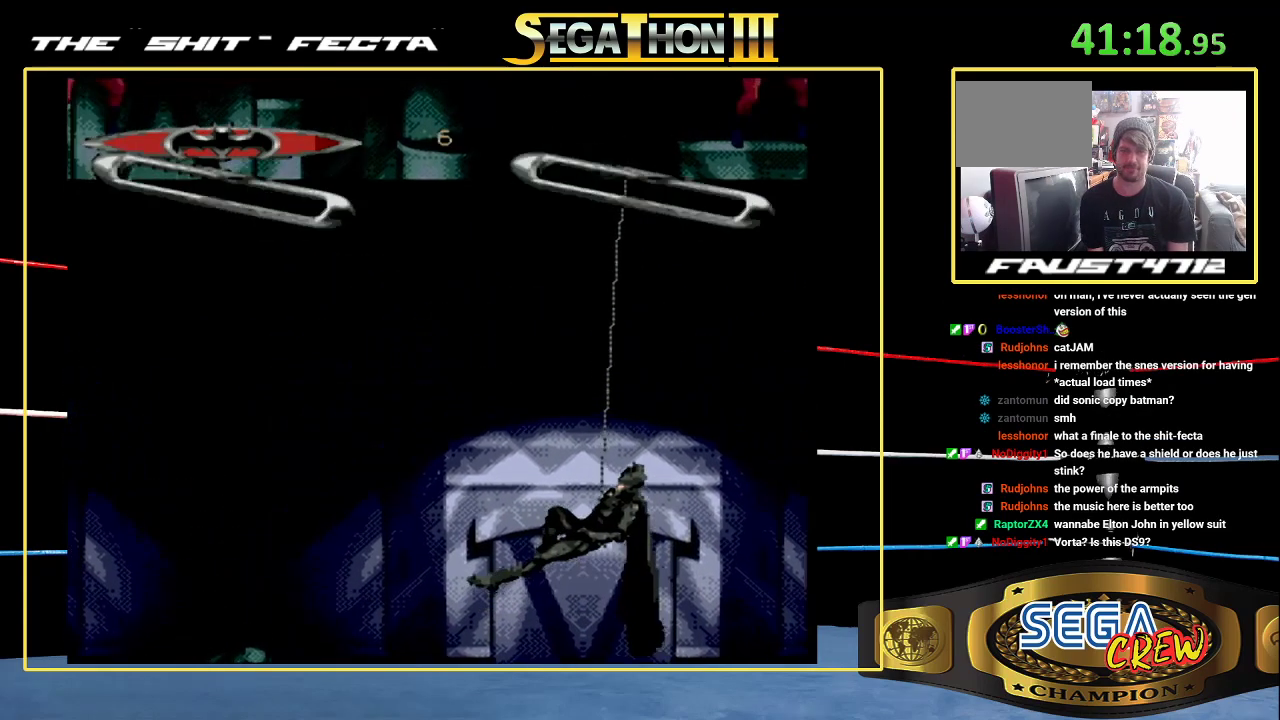
{"buttons": ["Y"], "events": []}
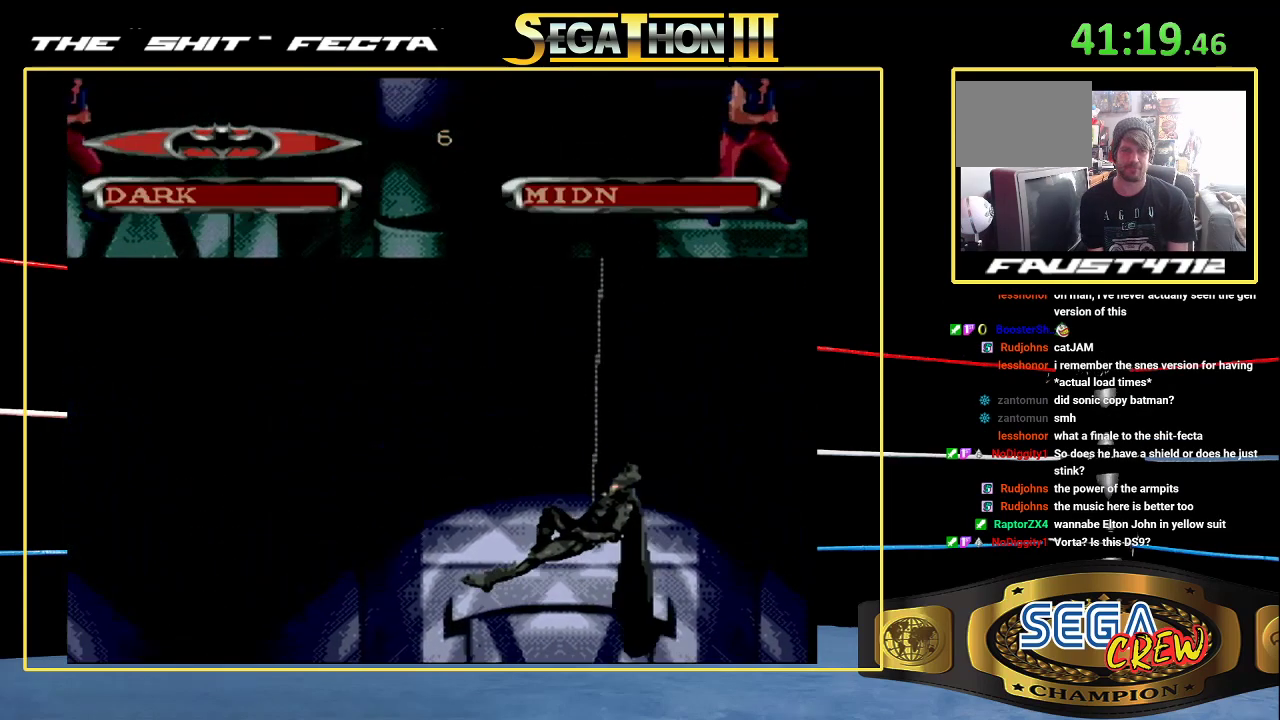
{"buttons": ["Y"], "events": []}
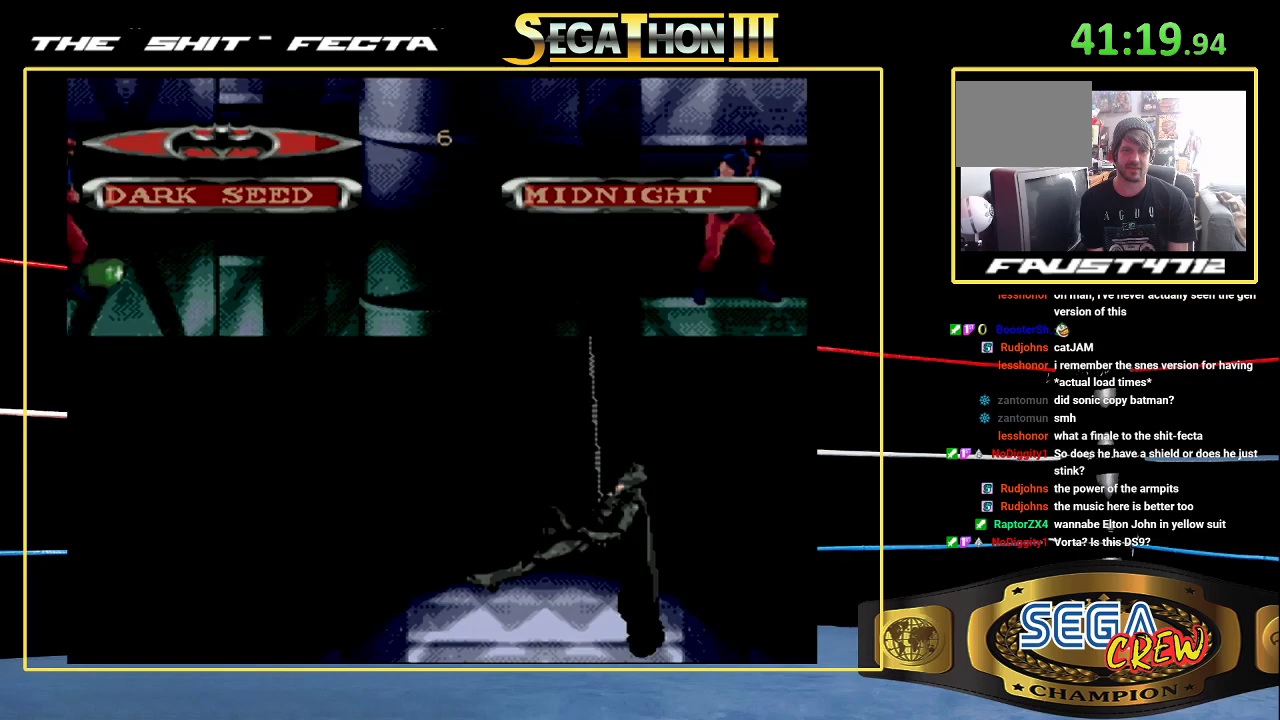
{"buttons": ["Y", "DPAD_RIGHT"], "events": [[133, "DPAD_RIGHT", "down"]]}
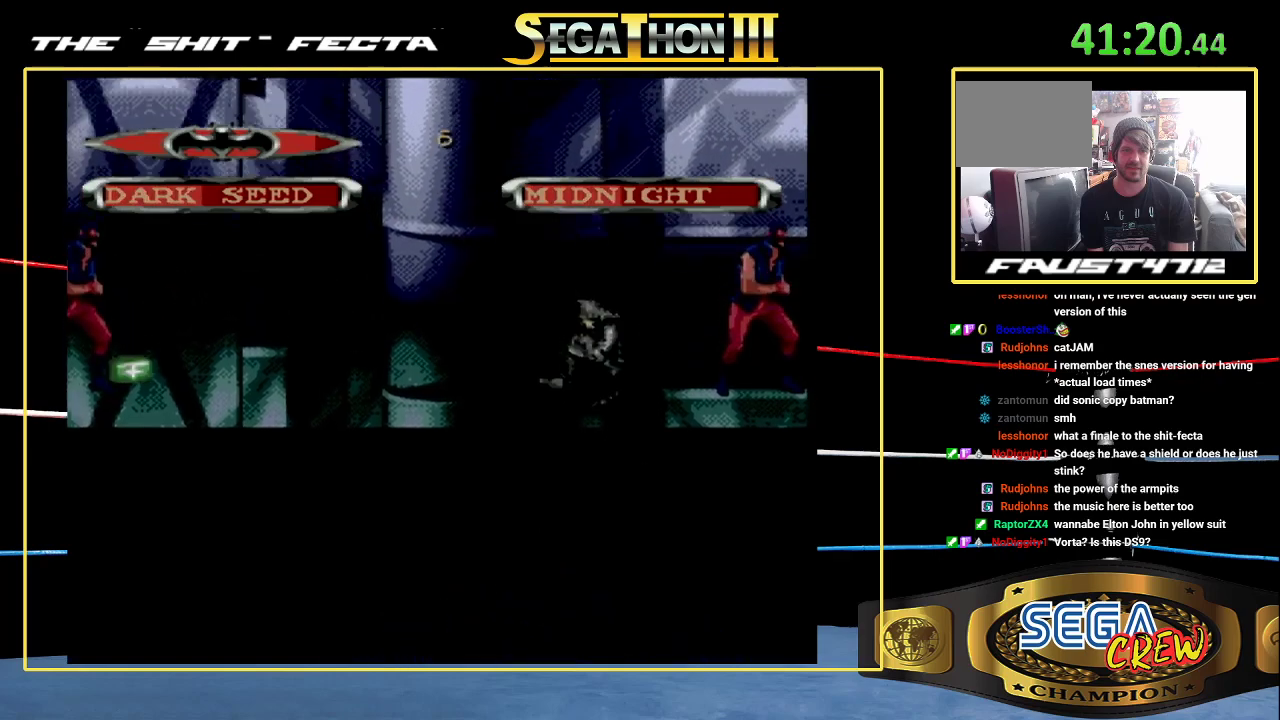
{"buttons": ["DPAD_RIGHT"], "events": [[217, "Y", "up"], [250, "DPAD_RIGHT", "up"], [450, "DPAD_RIGHT", "down"]]}
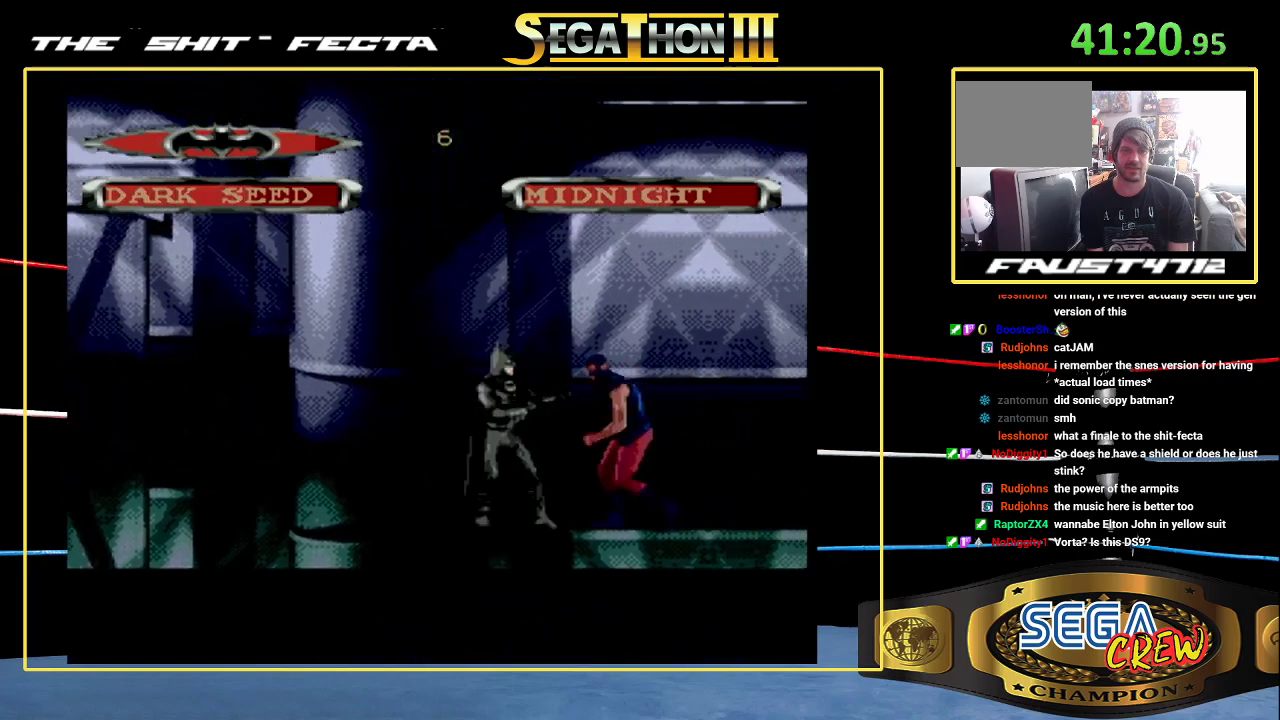
{"buttons": [], "events": [[33, "DPAD_RIGHT", "up"], [83, "DPAD_RIGHT", "down"], [117, "B", "down"], [400, "B", "up"], [400, "DPAD_RIGHT", "up"]]}
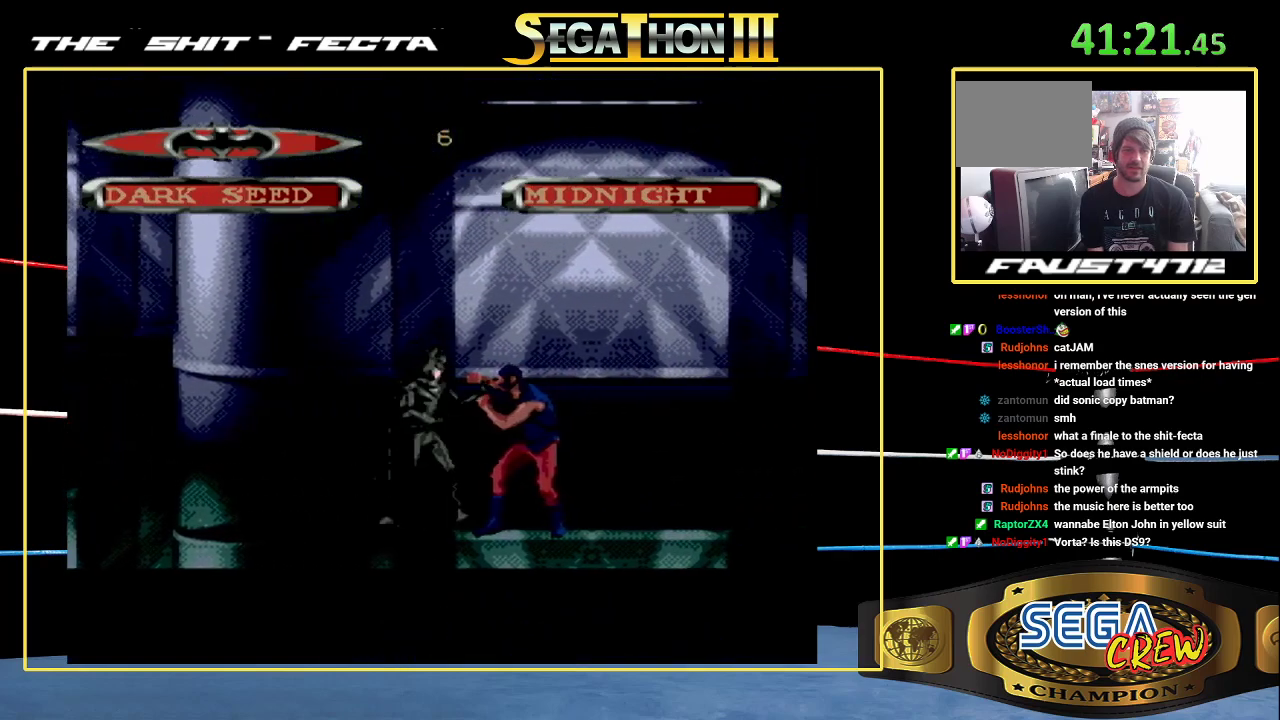
{"buttons": ["B", "DPAD_RIGHT"], "events": [[17, "DPAD_RIGHT", "down"], [83, "DPAD_RIGHT", "up"], [167, "DPAD_RIGHT", "down"], [233, "DPAD_RIGHT", "up"], [317, "DPAD_RIGHT", "down"], [400, "B", "down"]]}
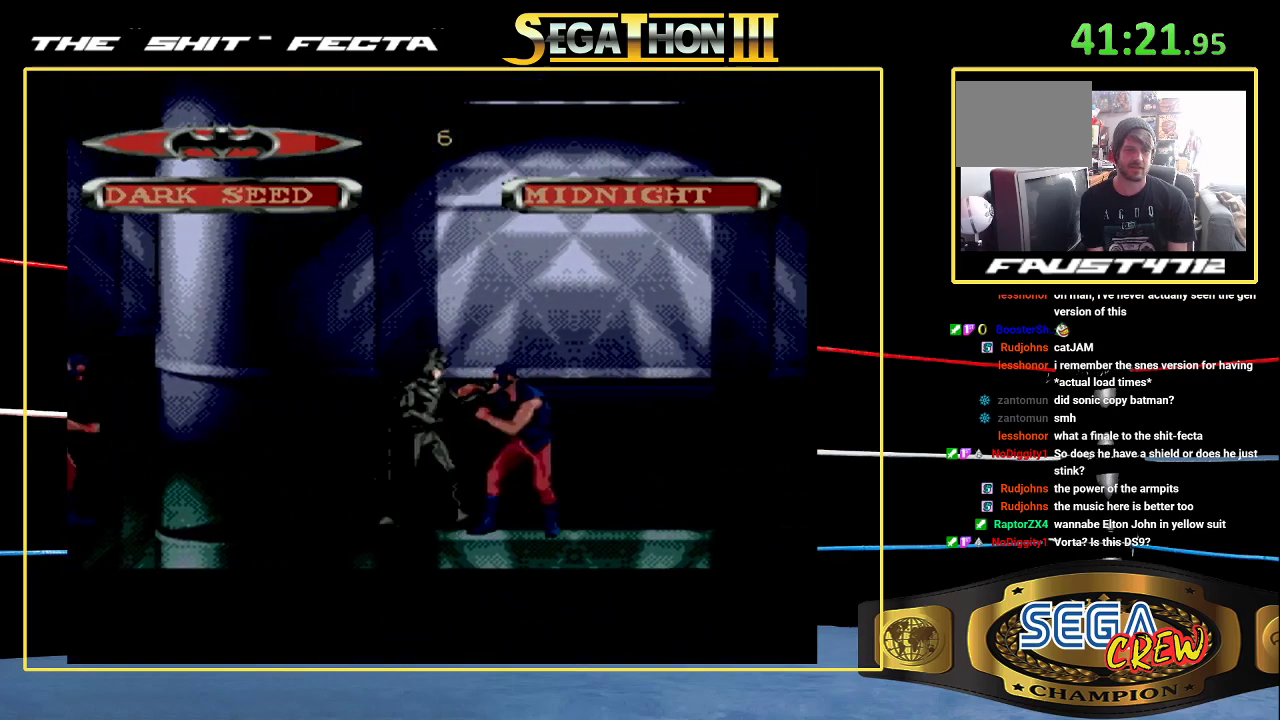
{"buttons": ["DPAD_RIGHT"], "events": [[217, "B", "up"], [250, "DPAD_RIGHT", "up"], [333, "DPAD_RIGHT", "down"], [400, "DPAD_RIGHT", "up"], [483, "DPAD_RIGHT", "down"]]}
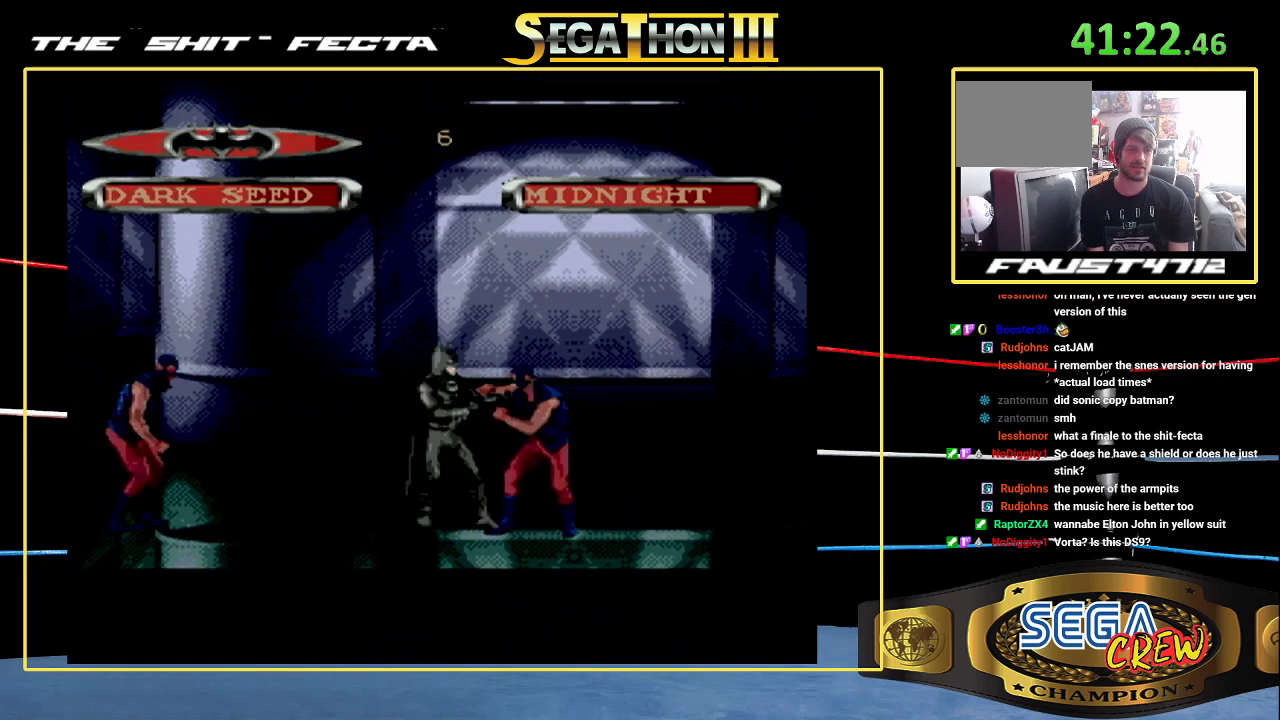
{"buttons": ["B", "DPAD_RIGHT"], "events": [[50, "DPAD_RIGHT", "up"], [117, "DPAD_RIGHT", "down"], [183, "B", "down"]]}
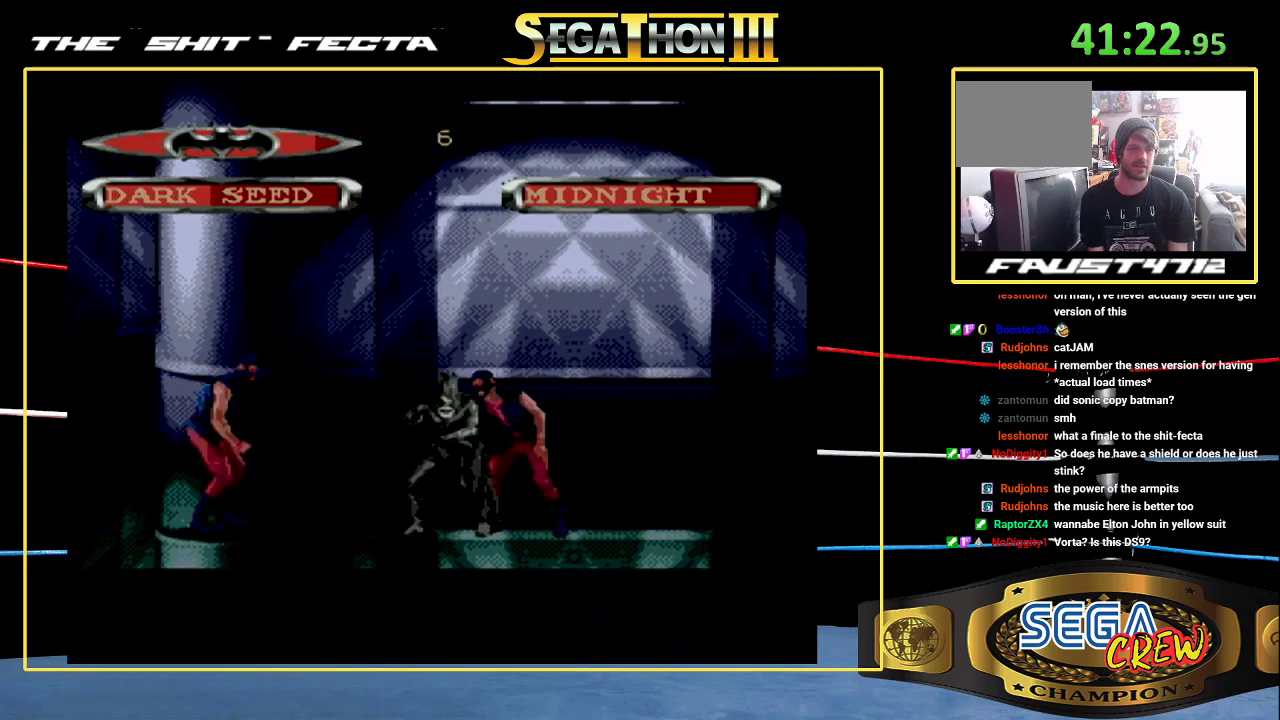
{"buttons": ["B", "DPAD_RIGHT"], "events": [[33, "B", "up"], [50, "DPAD_RIGHT", "up"], [117, "DPAD_RIGHT", "down"], [200, "DPAD_RIGHT", "up"], [250, "DPAD_RIGHT", "down"], [317, "B", "down"]]}
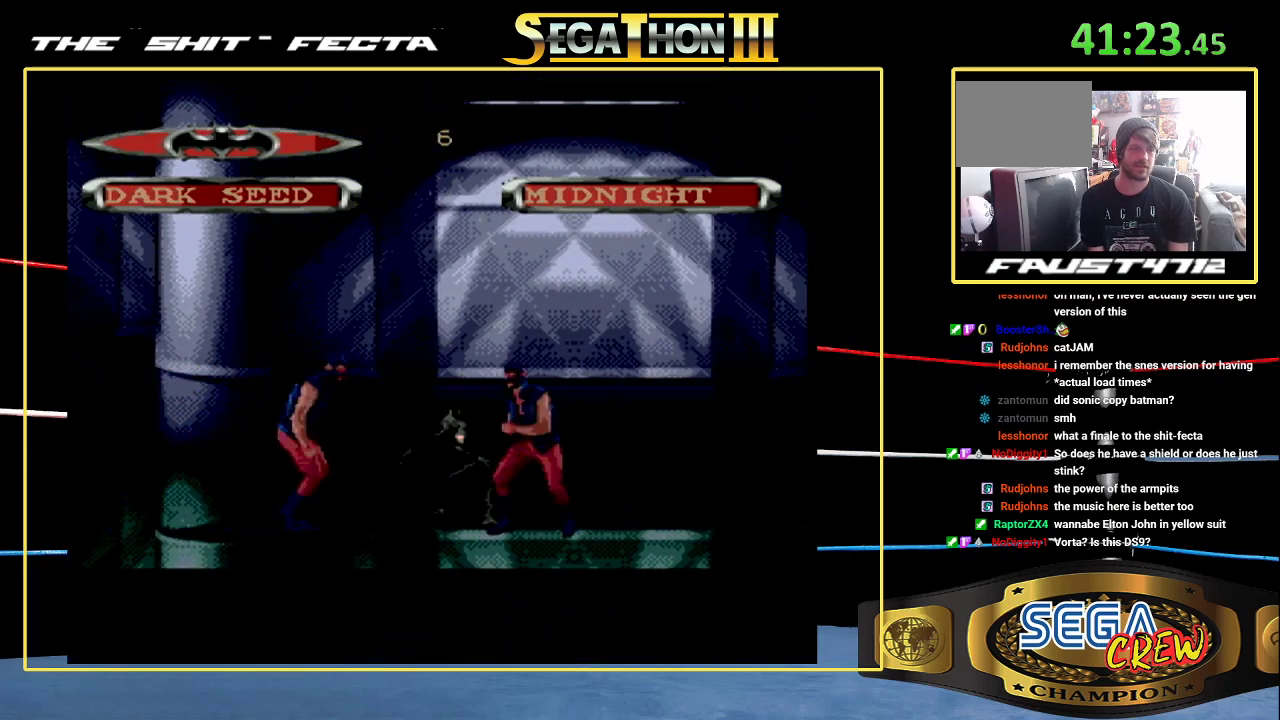
{"buttons": ["DPAD_RIGHT"], "events": [[167, "B", "up"], [183, "DPAD_RIGHT", "up"], [267, "DPAD_RIGHT", "down"], [317, "DPAD_RIGHT", "up"], [383, "DPAD_RIGHT", "down"]]}
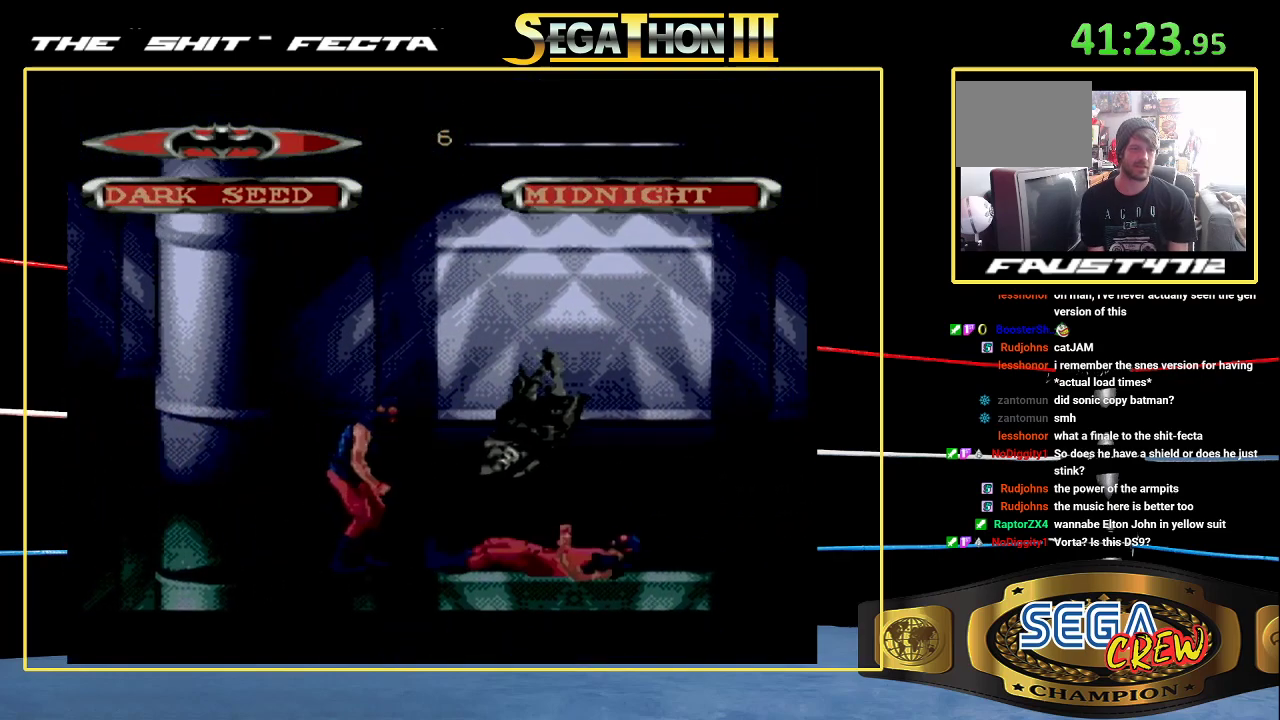
{"buttons": [], "events": [[267, "DPAD_RIGHT", "up"]]}
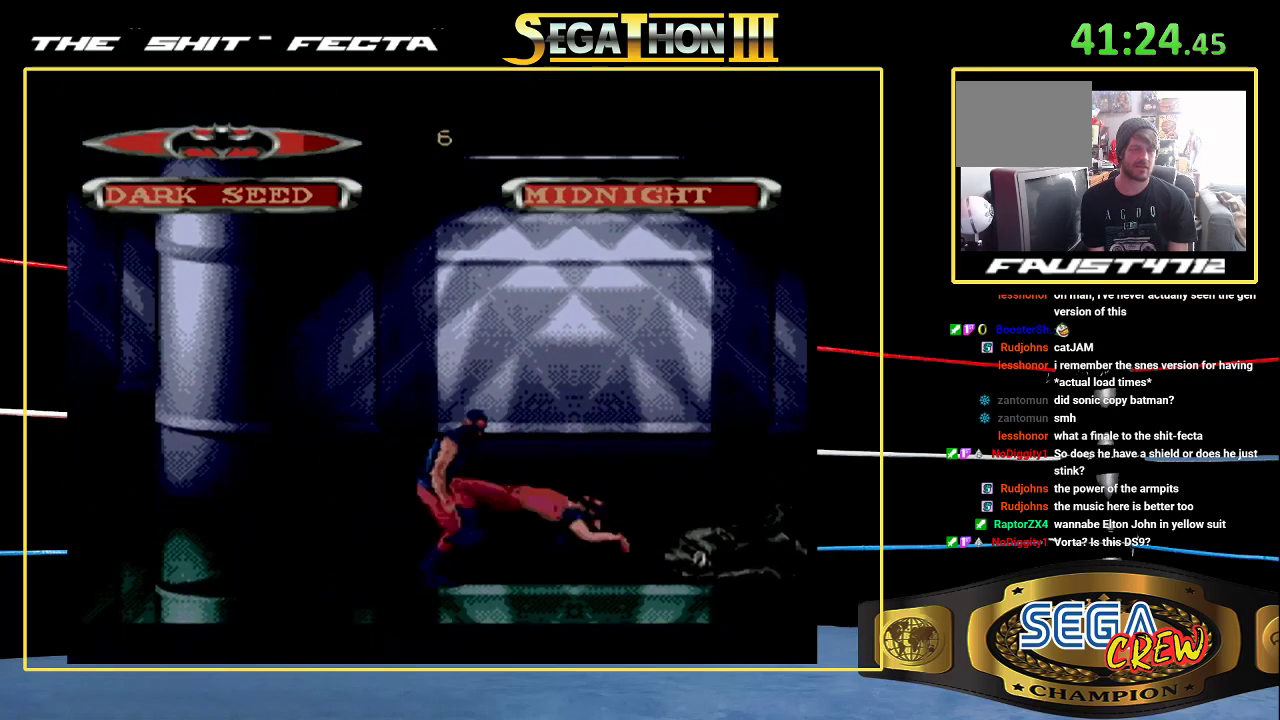
{"buttons": ["A", "DPAD_LEFT"], "events": [[100, "DPAD_LEFT", "down"], [200, "DPAD_LEFT", "up"], [283, "DPAD_LEFT", "down"], [367, "DPAD_LEFT", "up"], [417, "A", "down"], [467, "DPAD_LEFT", "down"]]}
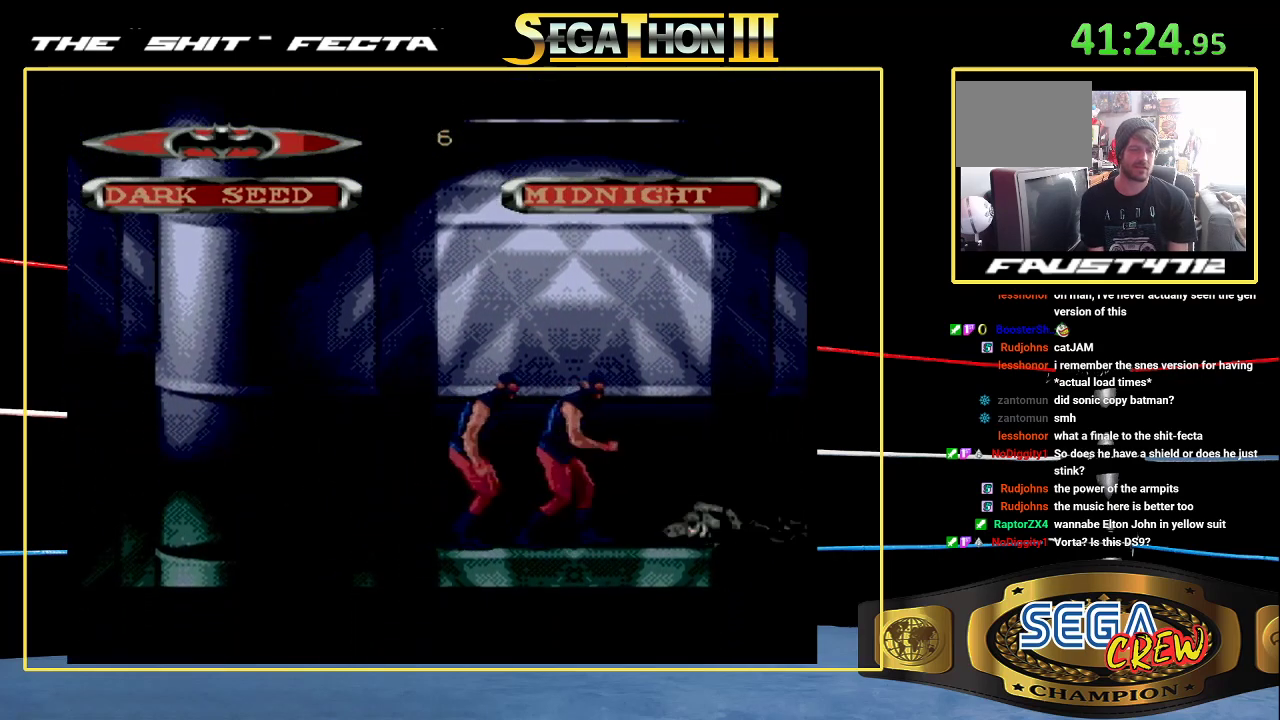
{"buttons": ["A"], "events": [[17, "A", "up"], [50, "DPAD_LEFT", "up"], [83, "A", "down"], [117, "DPAD_LEFT", "down"], [150, "A", "up"], [217, "DPAD_LEFT", "up"], [267, "DPAD_LEFT", "down"], [333, "A", "down"], [333, "DPAD_LEFT", "up"], [400, "A", "up"], [400, "DPAD_LEFT", "down"], [467, "A", "down"], [467, "DPAD_LEFT", "up"]]}
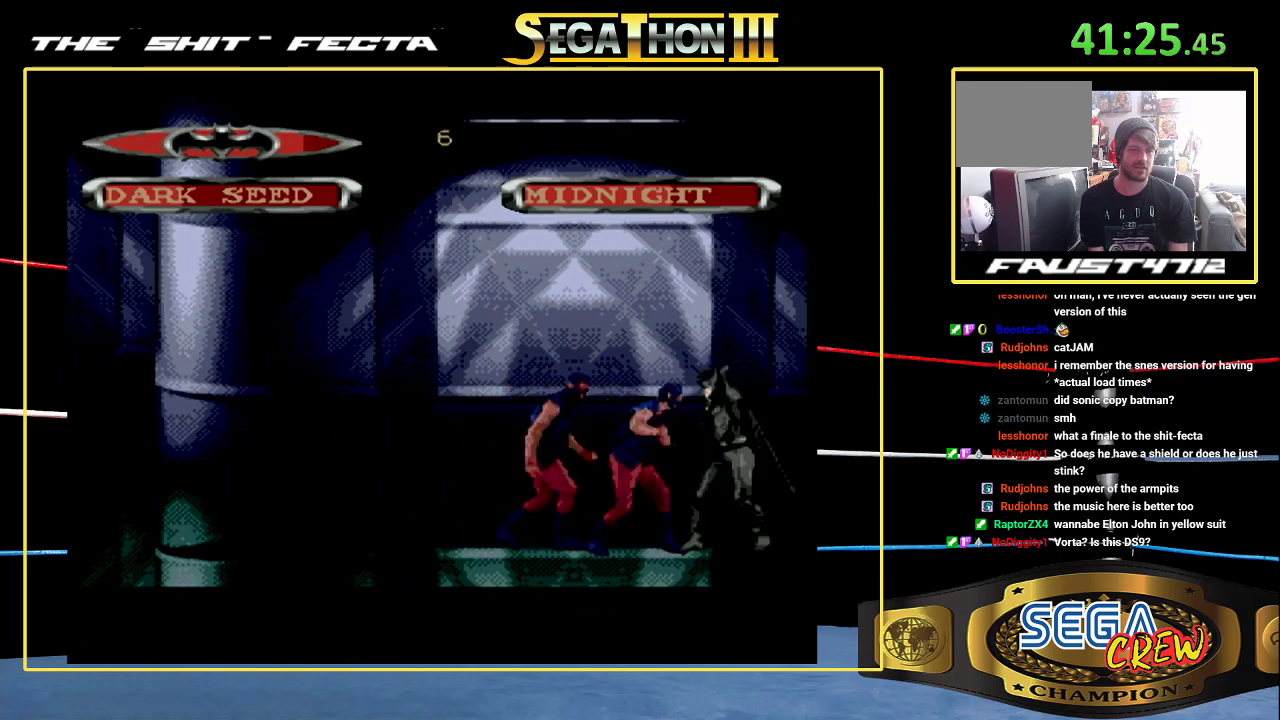
{"buttons": [], "events": [[33, "DPAD_LEFT", "down"], [100, "DPAD_LEFT", "up"], [183, "A", "up"]]}
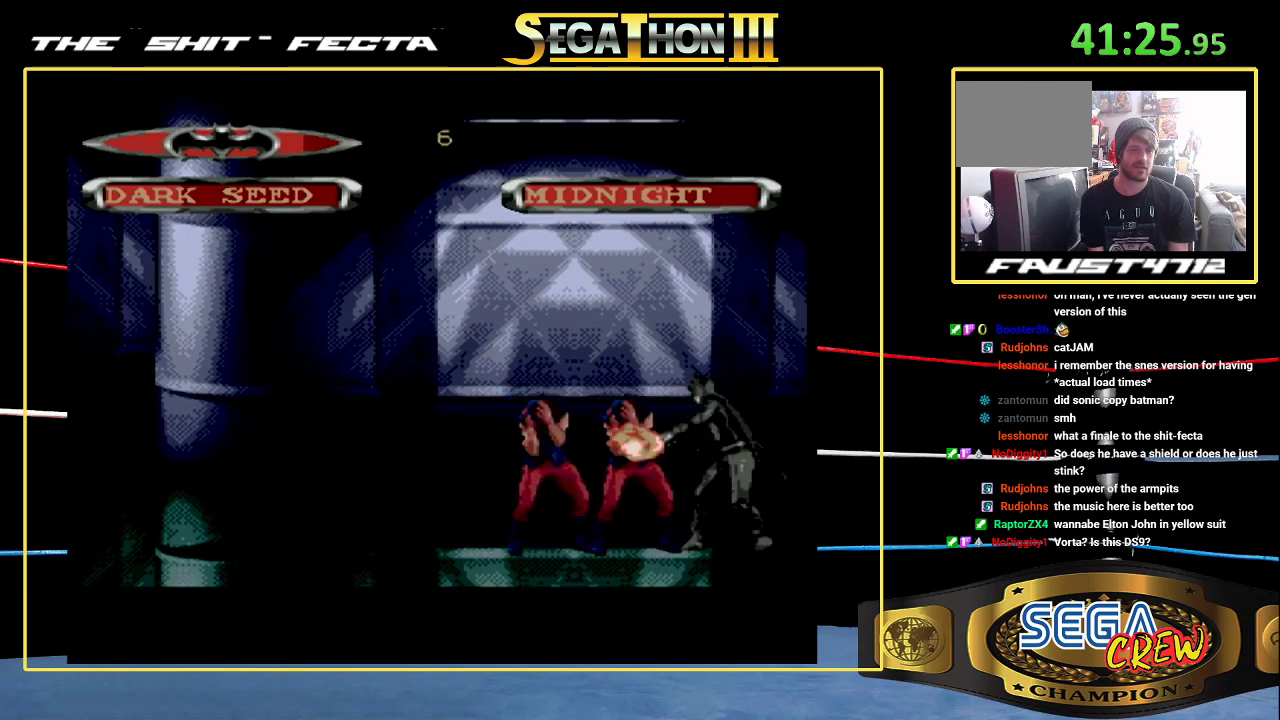
{"buttons": ["B", "DPAD_LEFT"], "events": [[467, "DPAD_LEFT", "down"], [500, "B", "down"]]}